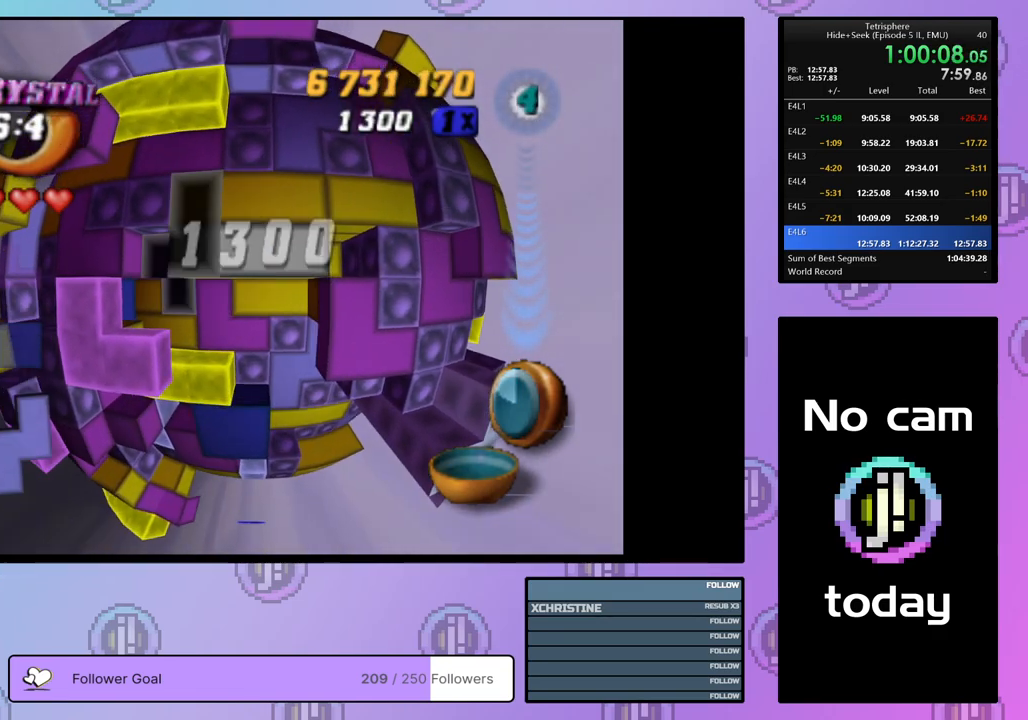
Gameplay with a controller (PlayStation layout); each line is a JSON object with the inputs held at the frame after it. "events" lists button and stick changes between this image and that frame as [ms after this image, input, new state], when the widget could be followed in between. Not read: left_stick.
{"buttons": [], "right_stick": "center", "events": [[100, "DPAD_DOWN", "up"], [233, "DPAD_UP", "down"], [317, "DPAD_UP", "up"], [400, "DPAD_UP", "down"], [483, "DPAD_UP", "up"]]}
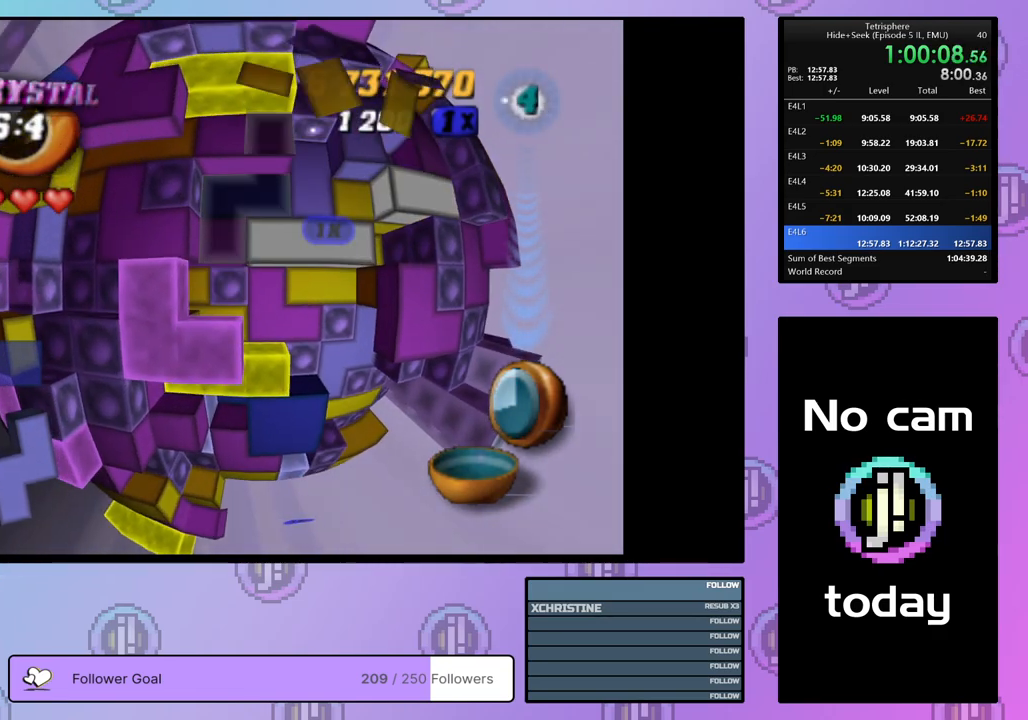
{"buttons": ["DPAD_UP"], "right_stick": "center", "events": [[67, "DPAD_RIGHT", "down"], [167, "DPAD_RIGHT", "up"], [217, "DPAD_RIGHT", "down"], [350, "DPAD_RIGHT", "up"], [433, "DPAD_UP", "down"]]}
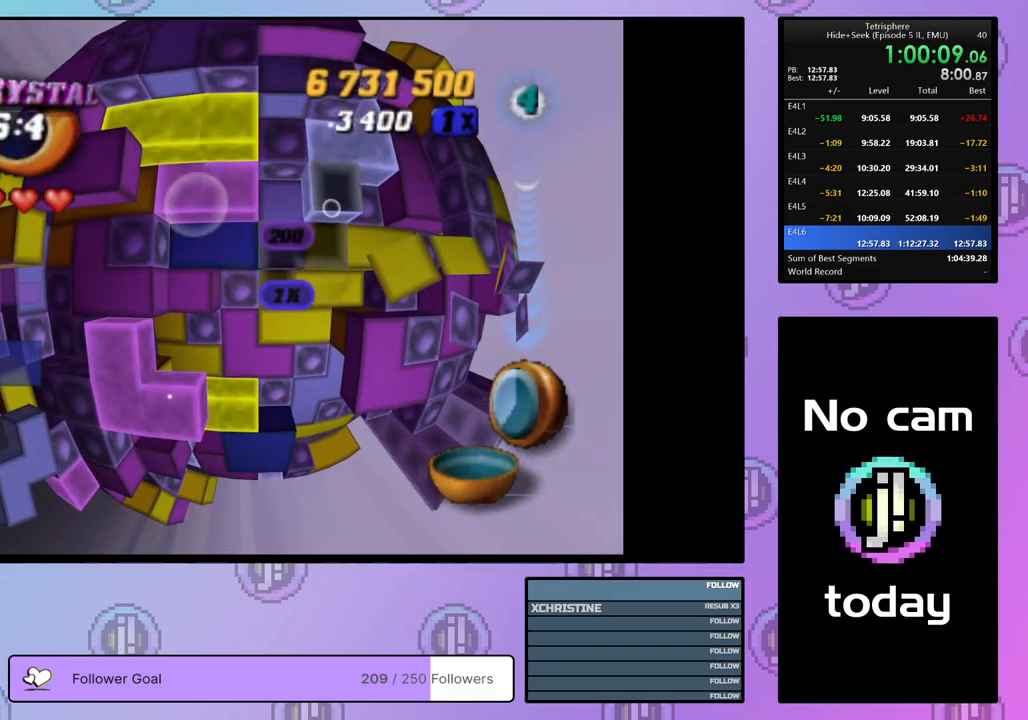
{"buttons": ["SQUARE"], "right_stick": "center", "events": [[17, "DPAD_UP", "up"], [117, "DPAD_UP", "down"], [167, "DPAD_UP", "up"], [317, "DPAD_RIGHT", "down"], [417, "DPAD_RIGHT", "up"], [417, "SQUARE", "down"]]}
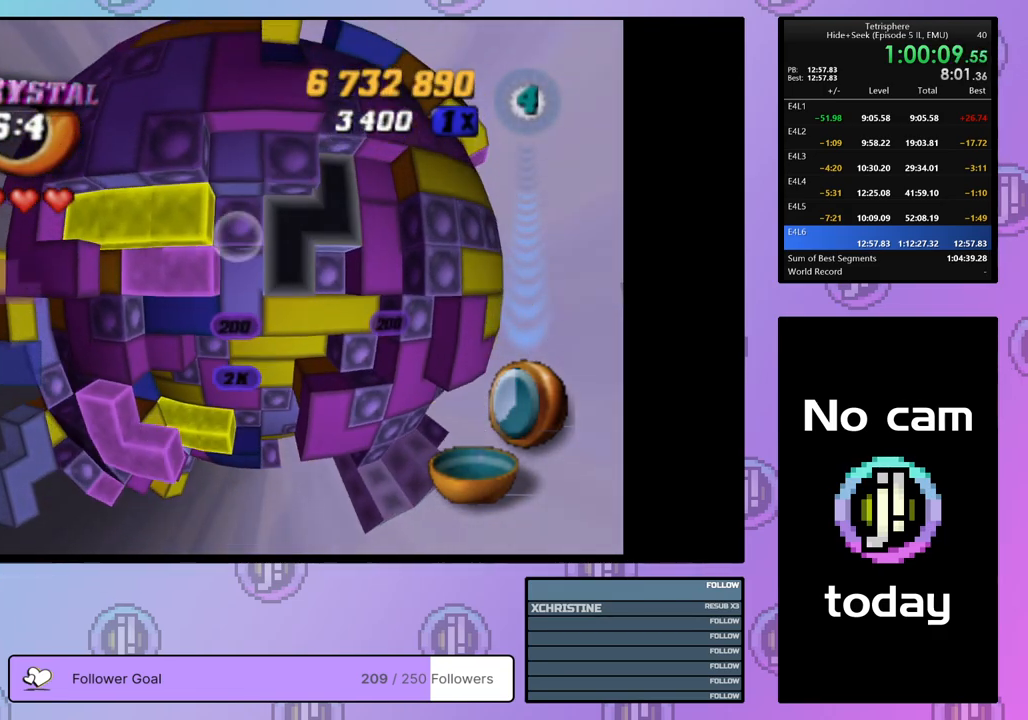
{"buttons": ["SQUARE"], "right_stick": "center", "events": [[33, "DPAD_DOWN", "down"], [133, "DPAD_DOWN", "up"], [200, "DPAD_LEFT", "down"], [283, "DPAD_LEFT", "up"]]}
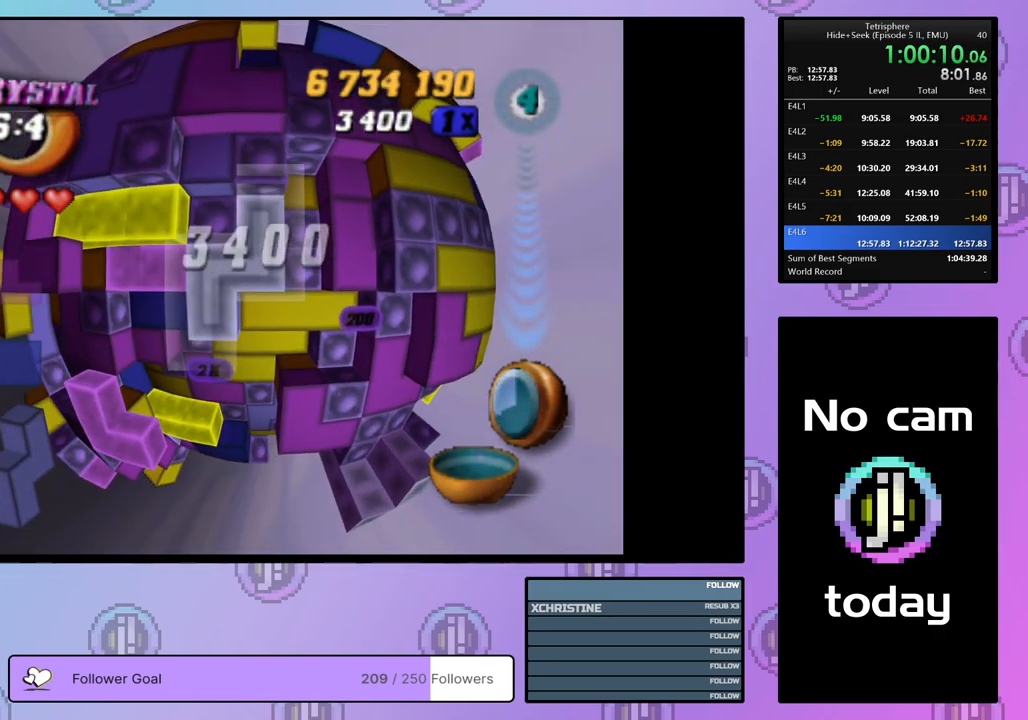
{"buttons": [], "right_stick": "center", "events": [[317, "SQUARE", "up"]]}
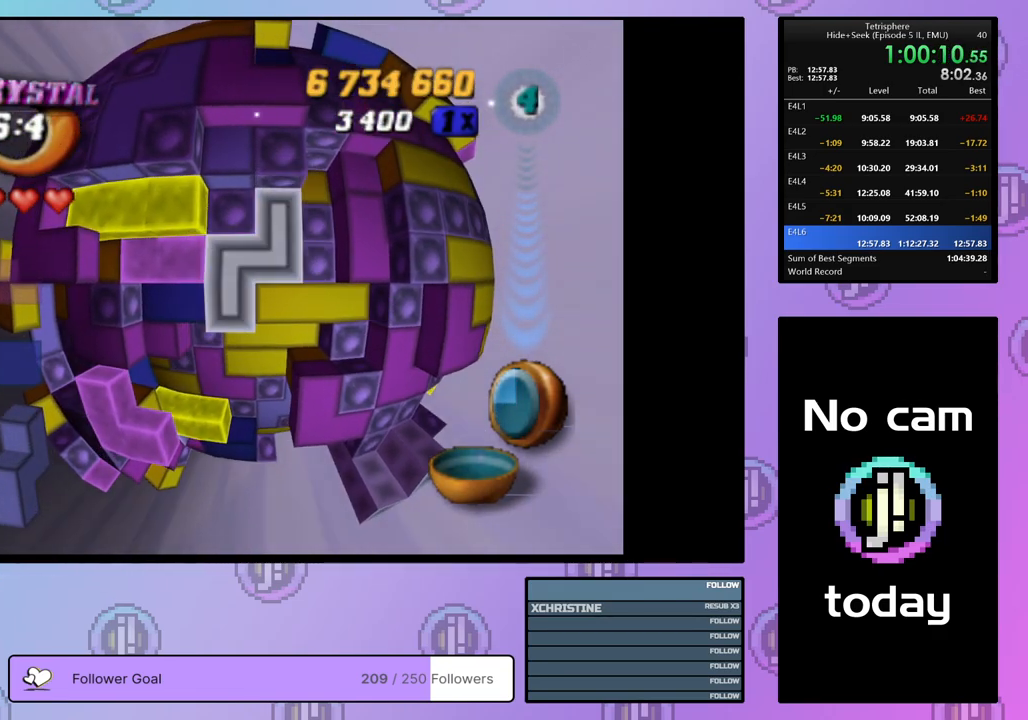
{"buttons": ["DPAD_DOWN"], "right_stick": "center", "events": [[17, "CROSS", "down"], [100, "DPAD_DOWN", "down"], [133, "CROSS", "up"]]}
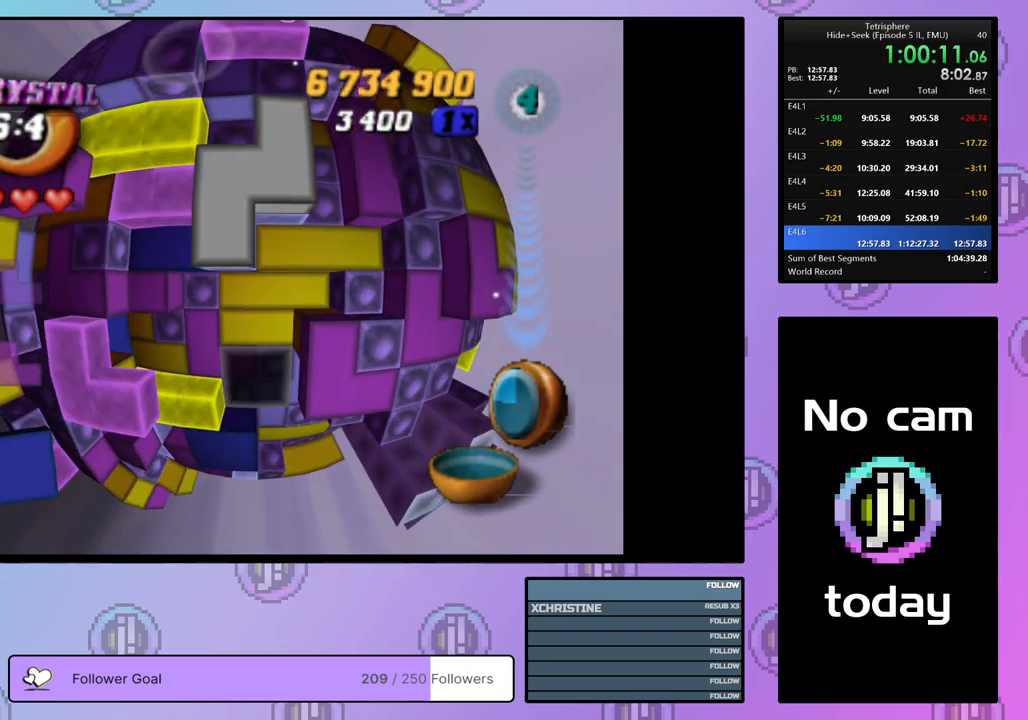
{"buttons": [], "right_stick": "center", "events": [[167, "DPAD_DOWN", "up"], [333, "DPAD_LEFT", "down"], [383, "DPAD_LEFT", "up"]]}
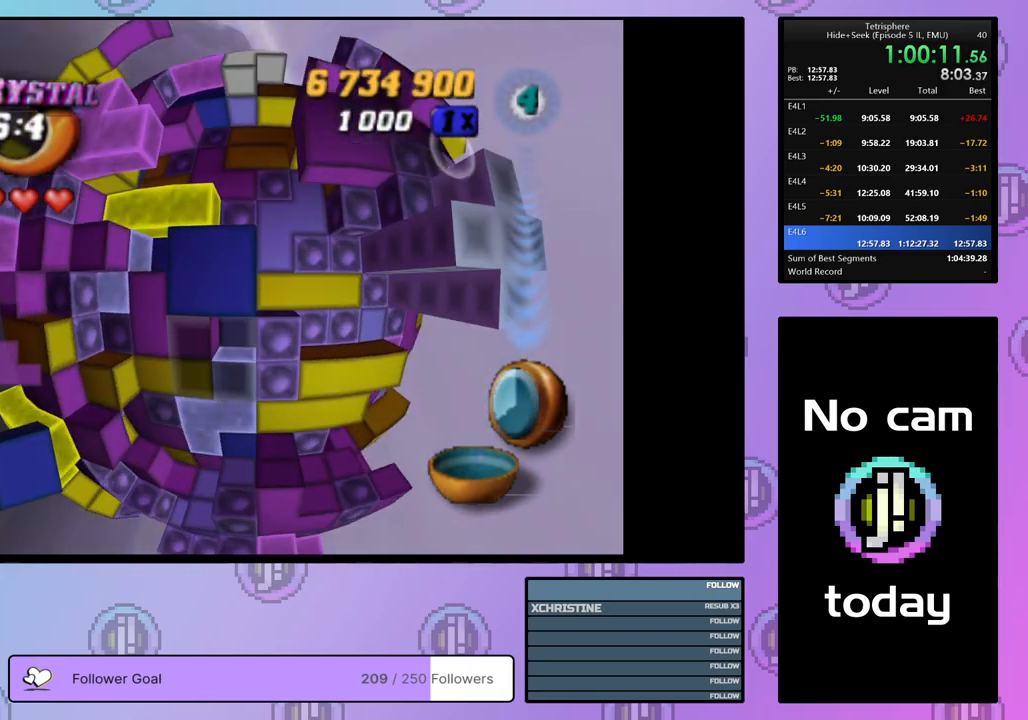
{"buttons": ["DPAD_RIGHT"], "right_stick": "center", "events": [[50, "DPAD_DOWN", "down"], [133, "DPAD_DOWN", "up"], [250, "DPAD_DOWN", "down"], [383, "DPAD_RIGHT", "down"], [433, "DPAD_DOWN", "up"]]}
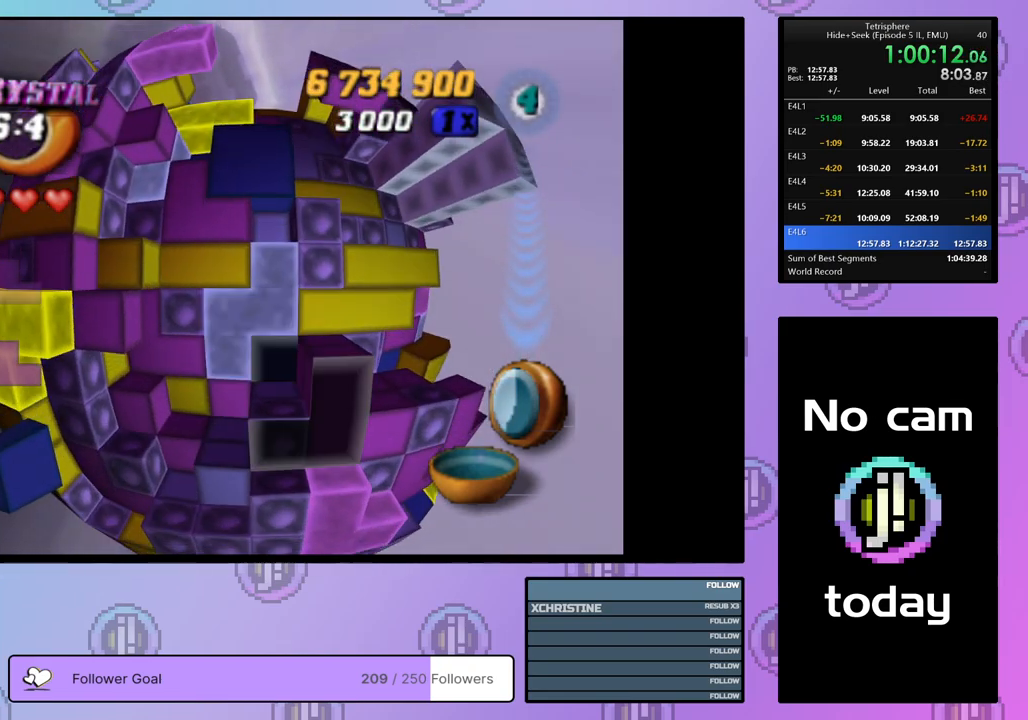
{"buttons": ["DPAD_DOWN"], "right_stick": "center", "events": [[17, "DPAD_DOWN", "down"], [100, "DPAD_DOWN", "up"], [300, "DPAD_DOWN", "down"], [350, "DPAD_DOWN", "up"], [350, "DPAD_RIGHT", "up"], [467, "DPAD_DOWN", "down"]]}
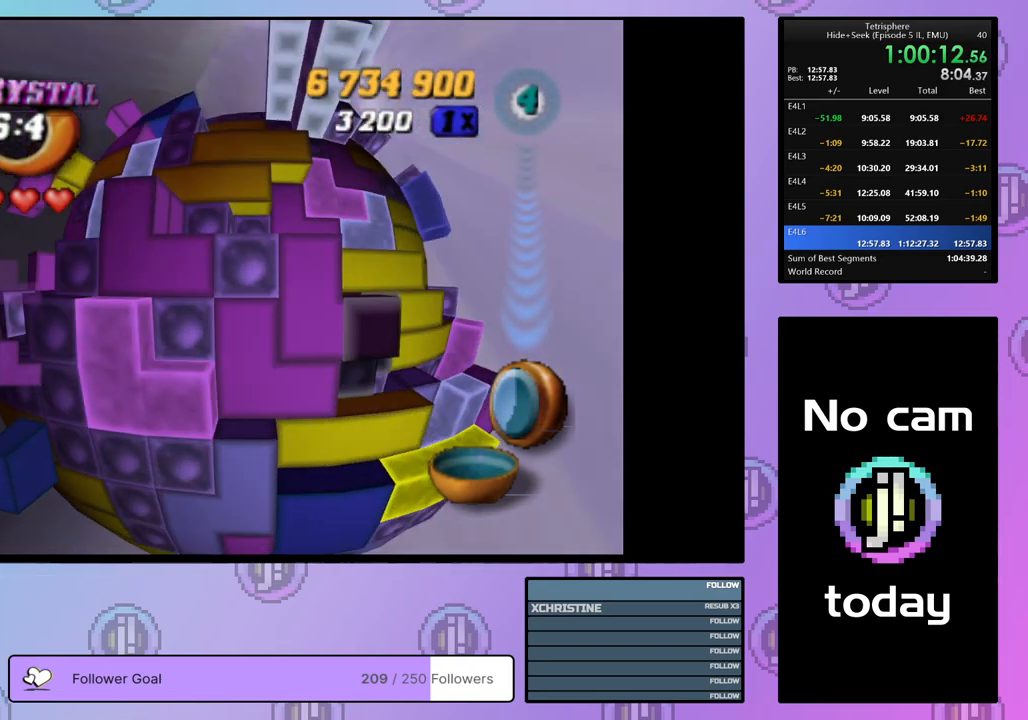
{"buttons": [], "right_stick": "center", "events": [[50, "DPAD_DOWN", "up"], [150, "DPAD_DOWN", "down"], [233, "DPAD_DOWN", "up"], [283, "DPAD_DOWN", "down"], [383, "DPAD_DOWN", "up"]]}
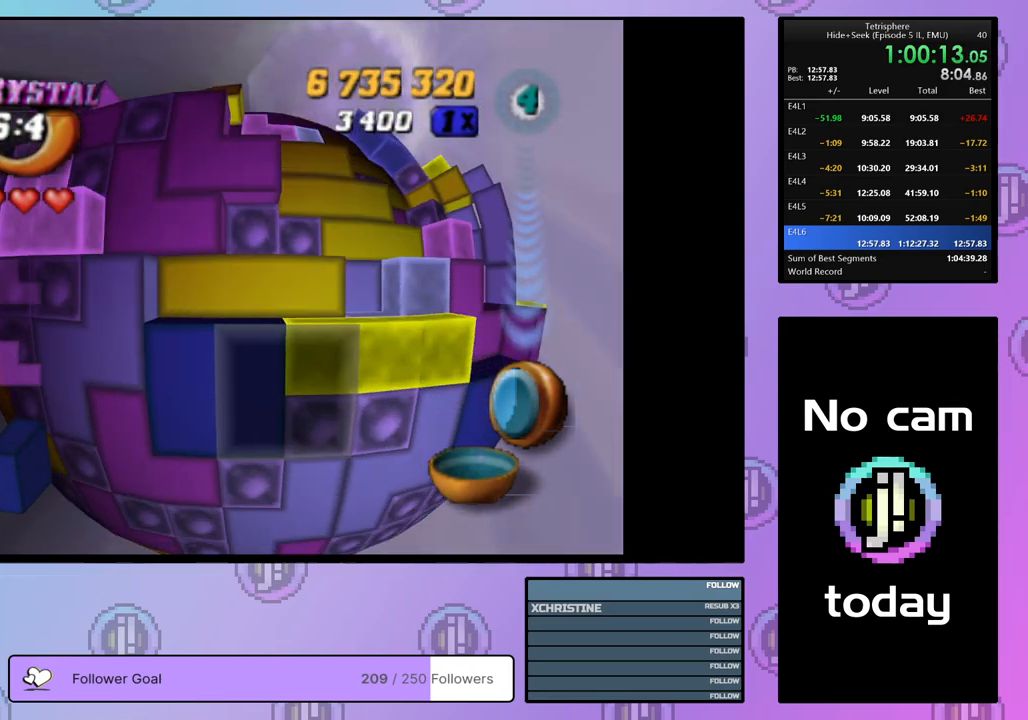
{"buttons": ["DPAD_UP", "DPAD_RIGHT"], "right_stick": "center", "events": [[50, "DPAD_RIGHT", "down"], [67, "DPAD_UP", "down"]]}
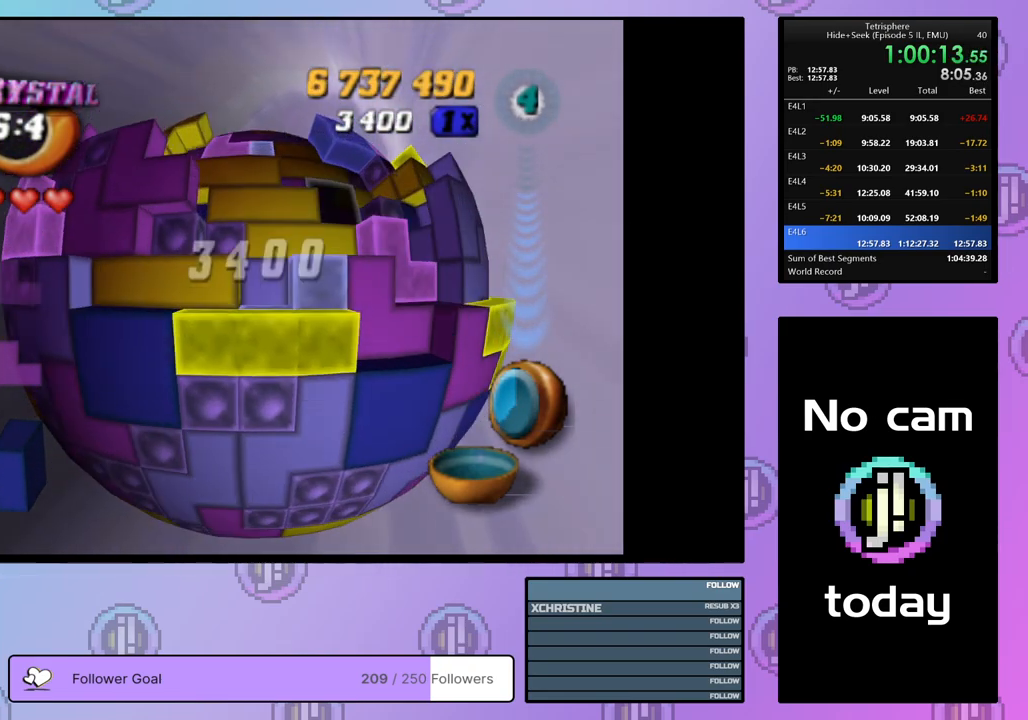
{"buttons": [], "right_stick": "center", "events": [[50, "DPAD_RIGHT", "up"], [100, "DPAD_UP", "up"], [200, "DPAD_LEFT", "down"], [267, "DPAD_LEFT", "up"], [433, "DPAD_LEFT", "down"], [500, "DPAD_LEFT", "up"]]}
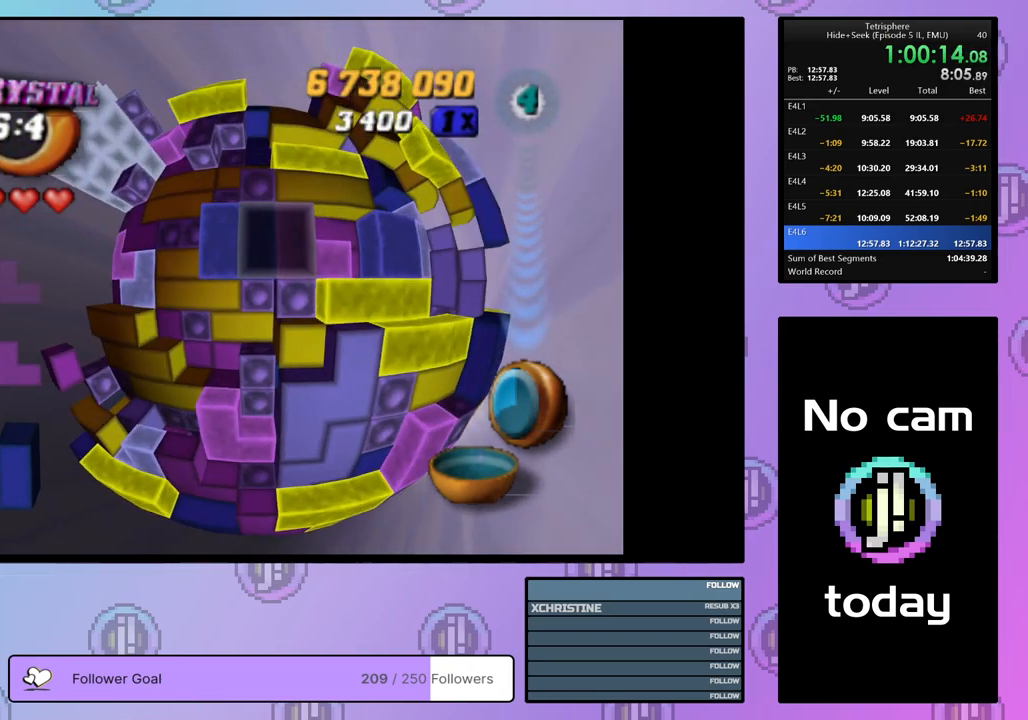
{"buttons": ["SQUARE"], "right_stick": "center", "events": [[300, "SQUARE", "down"], [433, "DPAD_RIGHT", "down"], [500, "DPAD_RIGHT", "up"]]}
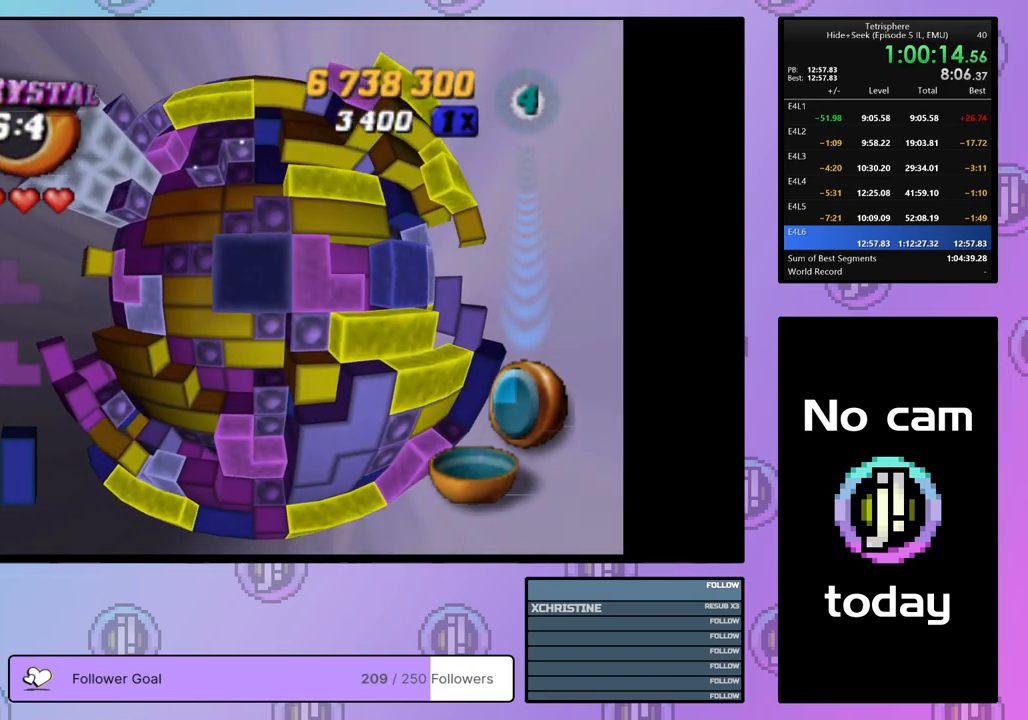
{"buttons": ["SQUARE"], "right_stick": "center", "events": [[67, "DPAD_RIGHT", "down"], [150, "DPAD_RIGHT", "up"], [217, "DPAD_RIGHT", "down"], [300, "DPAD_RIGHT", "up"], [350, "DPAD_RIGHT", "down"], [450, "DPAD_RIGHT", "up"]]}
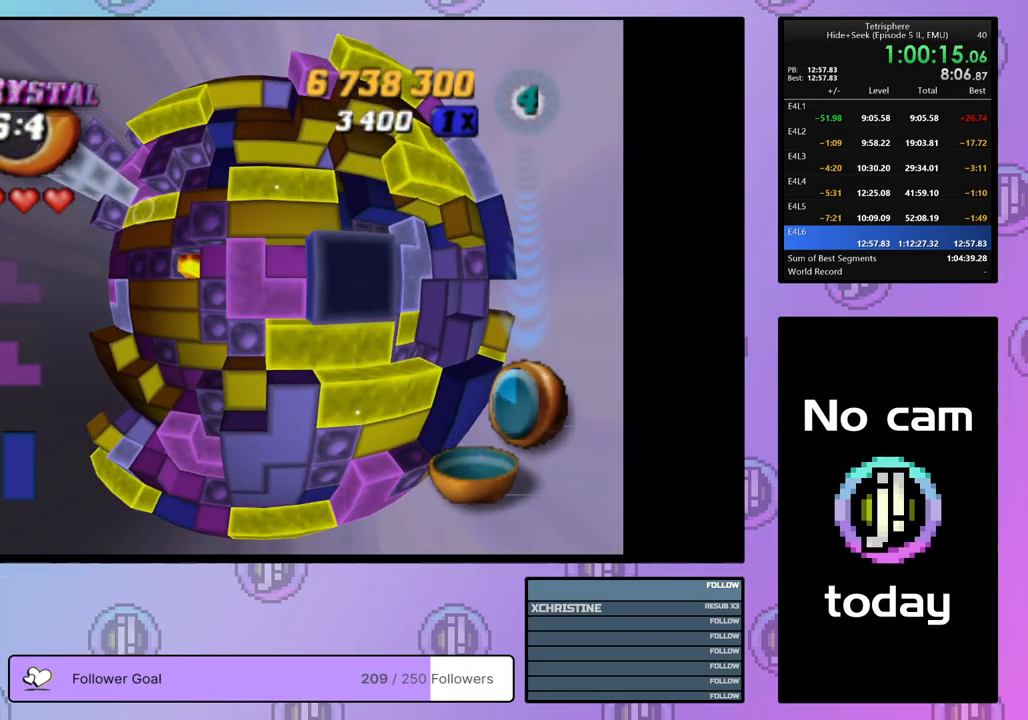
{"buttons": ["SQUARE"], "right_stick": "center", "events": [[367, "DPAD_RIGHT", "down"], [433, "DPAD_RIGHT", "up"]]}
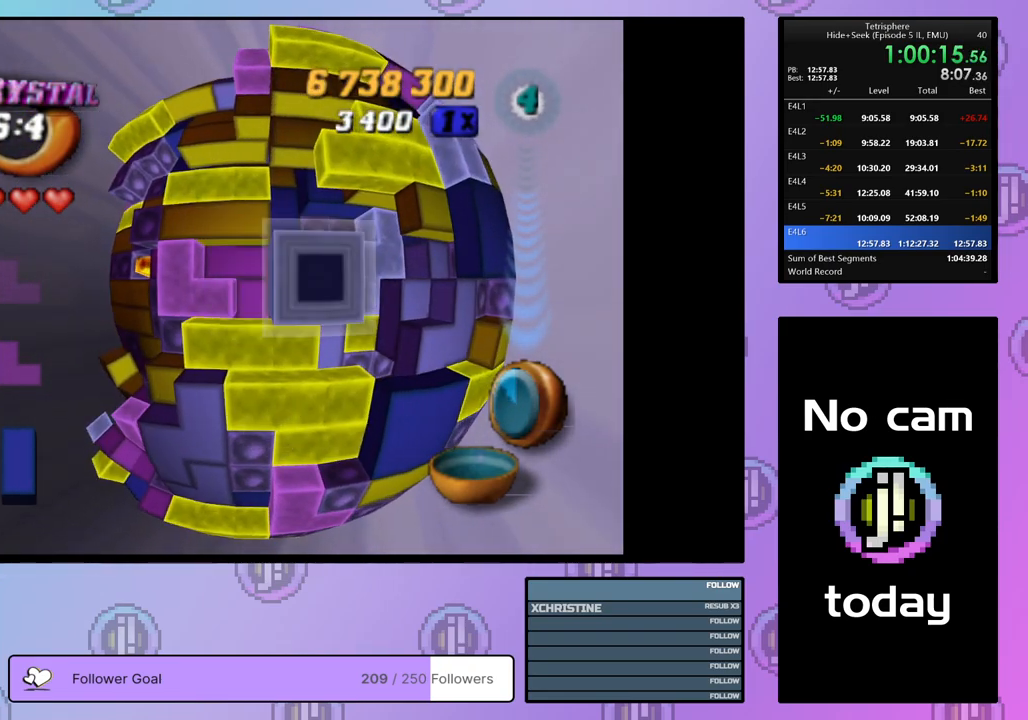
{"buttons": ["DPAD_LEFT"], "right_stick": "center", "events": [[33, "SQUARE", "up"], [117, "CROSS", "down"], [200, "DPAD_LEFT", "down"], [233, "CROSS", "up"], [267, "DPAD_LEFT", "up"], [350, "DPAD_LEFT", "down"], [450, "DPAD_LEFT", "up"], [500, "DPAD_LEFT", "down"]]}
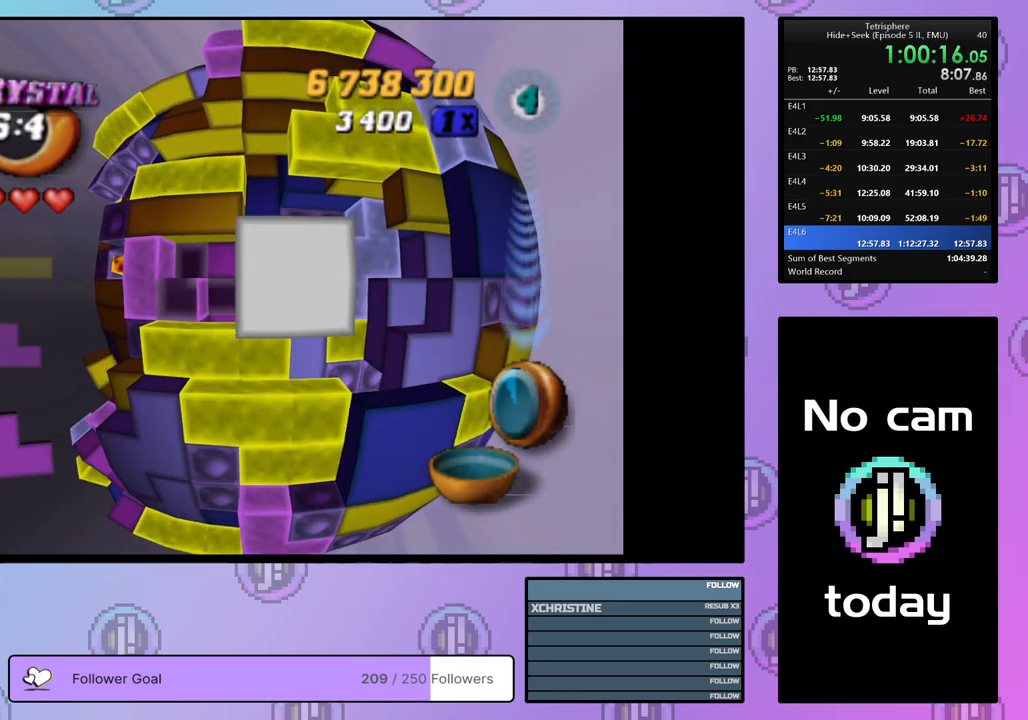
{"buttons": ["SQUARE", "DPAD_LEFT"], "right_stick": "center", "events": [[83, "SQUARE", "down"], [100, "DPAD_LEFT", "up"], [217, "DPAD_LEFT", "down"], [317, "DPAD_LEFT", "up"], [450, "DPAD_LEFT", "down"]]}
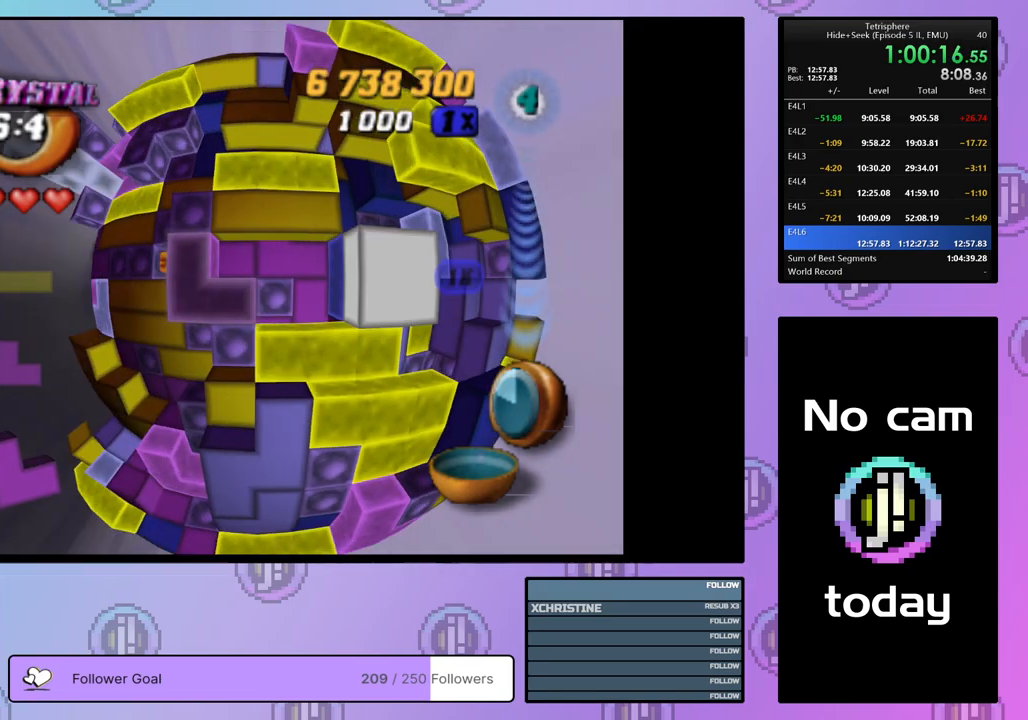
{"buttons": ["SQUARE"], "right_stick": "center", "events": [[50, "DPAD_LEFT", "up"], [183, "DPAD_RIGHT", "down"], [267, "DPAD_RIGHT", "up"], [350, "DPAD_RIGHT", "down"], [450, "DPAD_RIGHT", "up"]]}
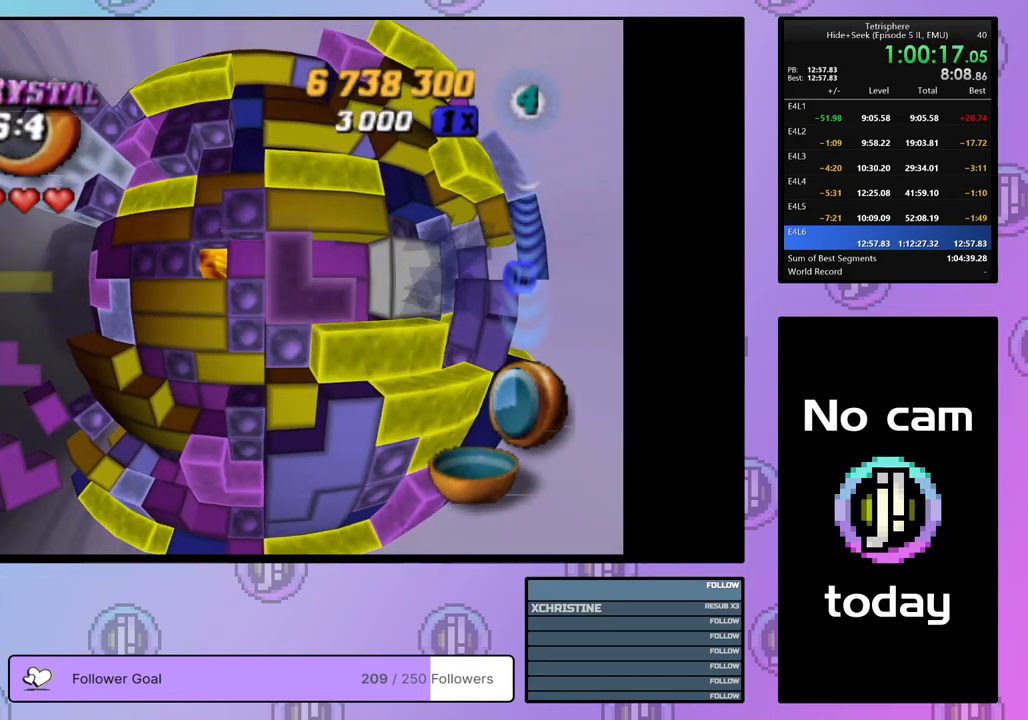
{"buttons": ["SQUARE"], "right_stick": "center", "events": [[33, "DPAD_RIGHT", "down"], [100, "DPAD_RIGHT", "up"], [200, "DPAD_RIGHT", "down"], [300, "DPAD_RIGHT", "up"]]}
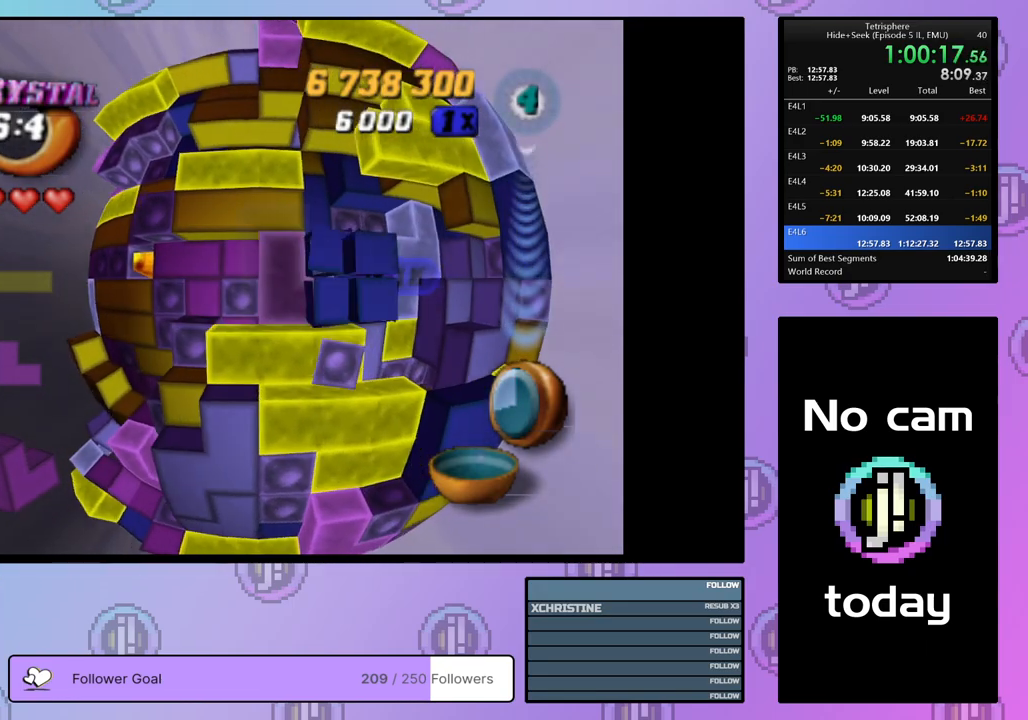
{"buttons": ["SQUARE"], "right_stick": "center", "events": [[50, "DPAD_LEFT", "down"], [150, "DPAD_LEFT", "up"], [233, "DPAD_LEFT", "down"], [300, "DPAD_LEFT", "up"], [383, "DPAD_LEFT", "down"], [467, "DPAD_LEFT", "up"]]}
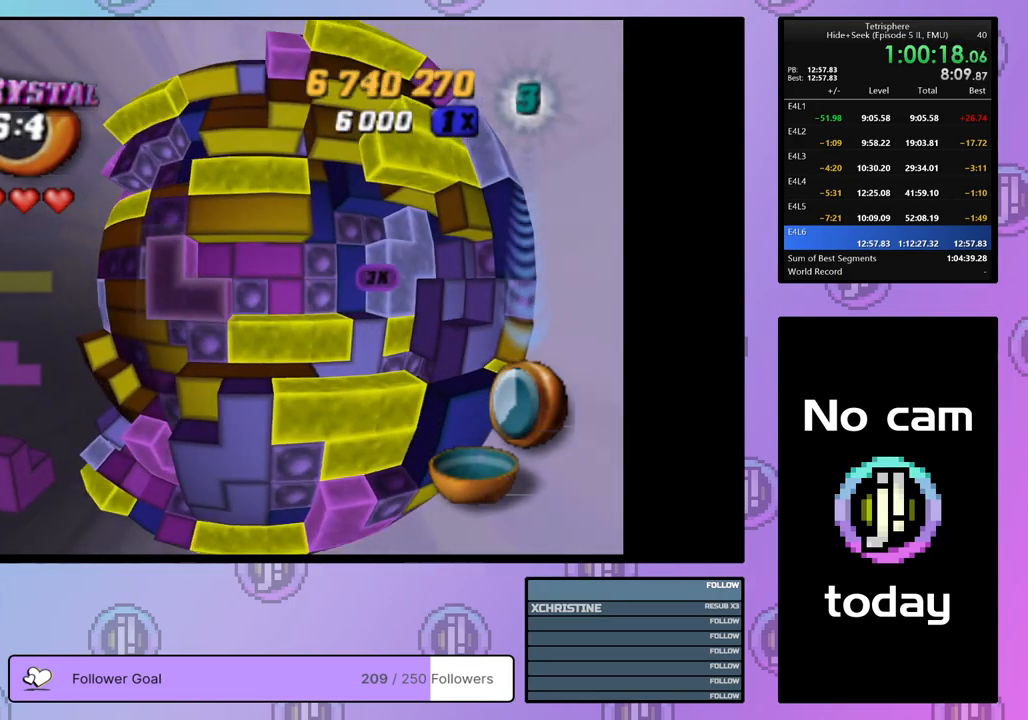
{"buttons": ["SQUARE", "DPAD_LEFT"], "right_stick": "center", "events": [[167, "DPAD_RIGHT", "down"], [250, "DPAD_RIGHT", "up"], [433, "DPAD_LEFT", "down"]]}
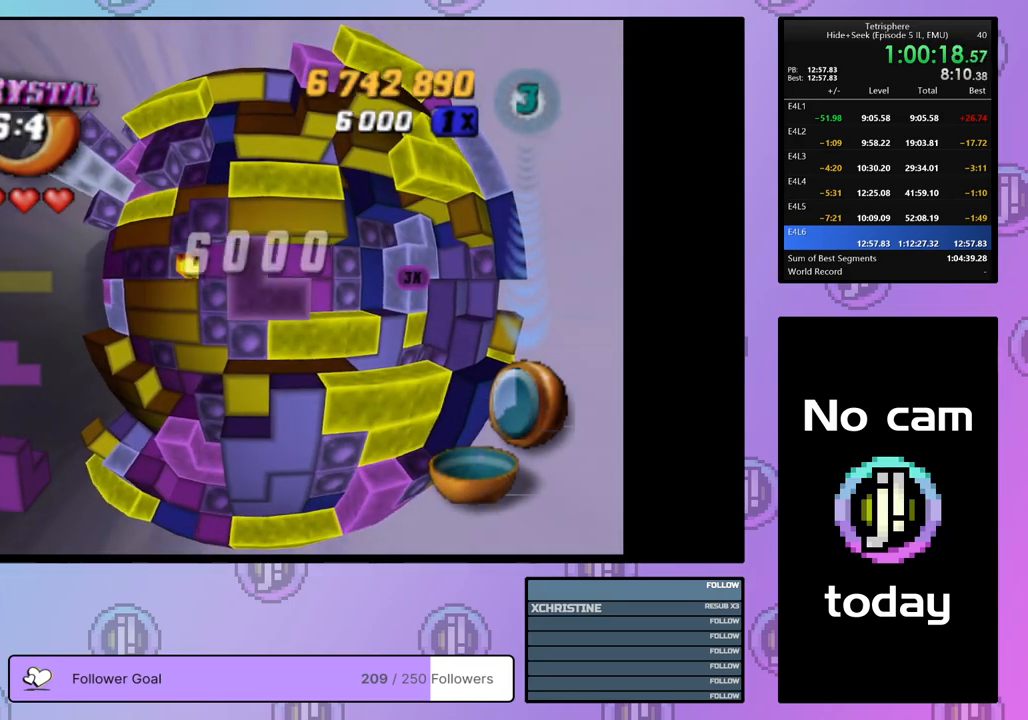
{"buttons": ["SQUARE"], "right_stick": "center", "events": [[17, "DPAD_LEFT", "up"], [67, "DPAD_LEFT", "down"], [167, "DPAD_LEFT", "up"], [267, "DPAD_LEFT", "down"], [300, "DPAD_LEFT", "up"], [400, "DPAD_LEFT", "down"], [500, "DPAD_LEFT", "up"]]}
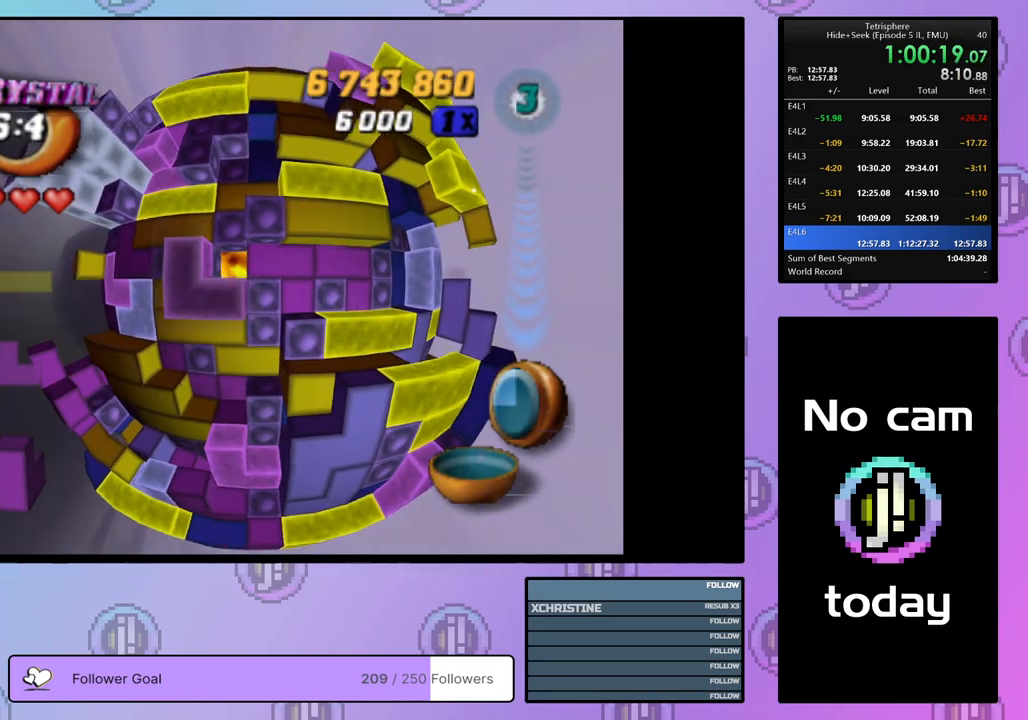
{"buttons": ["SQUARE", "DPAD_RIGHT"], "right_stick": "center", "events": [[67, "DPAD_LEFT", "down"], [167, "DPAD_LEFT", "up"], [250, "DPAD_LEFT", "down"], [317, "DPAD_LEFT", "up"], [483, "DPAD_RIGHT", "down"]]}
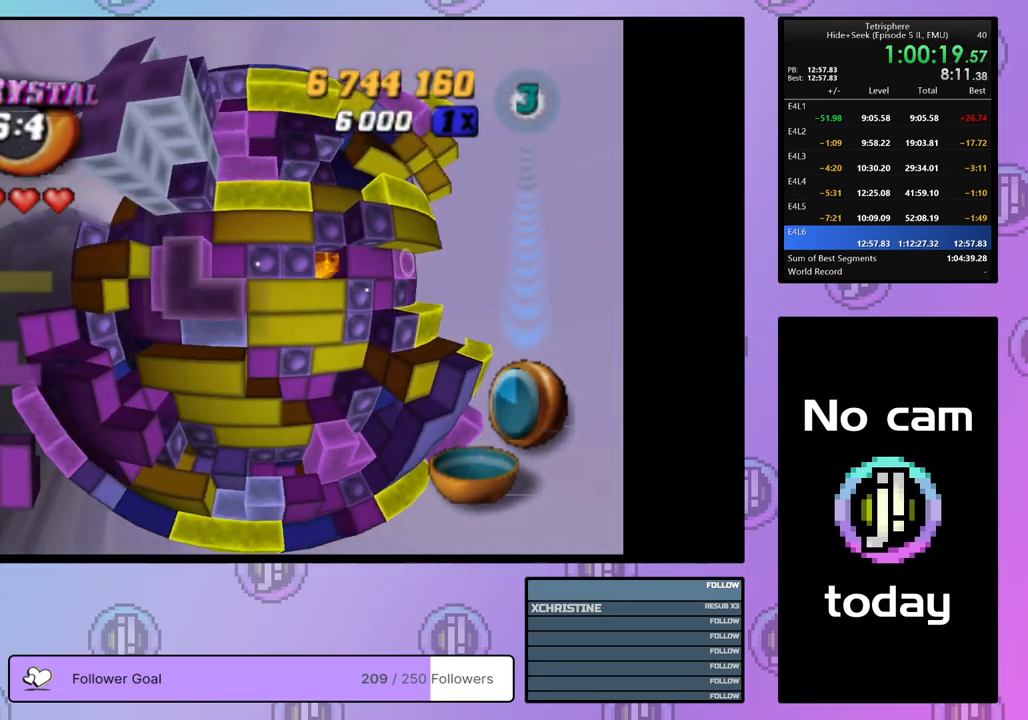
{"buttons": ["SQUARE"], "right_stick": "center", "events": [[67, "DPAD_RIGHT", "up"], [183, "DPAD_RIGHT", "down"], [250, "DPAD_RIGHT", "up"], [350, "DPAD_DOWN", "down"], [433, "DPAD_DOWN", "up"]]}
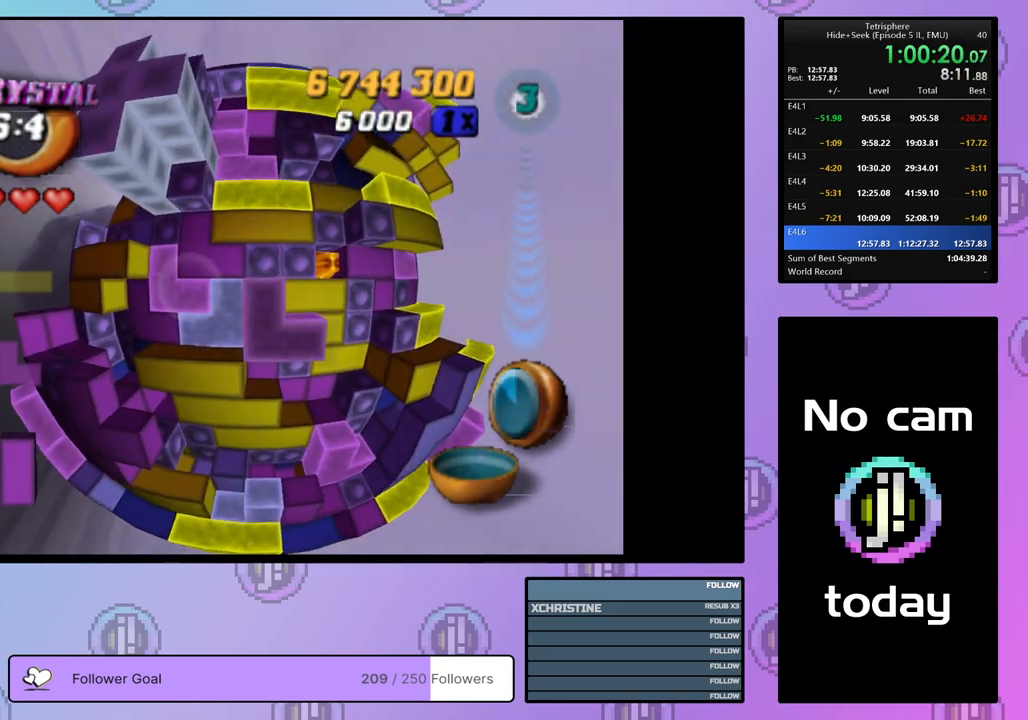
{"buttons": ["SQUARE"], "right_stick": "center", "events": [[33, "DPAD_DOWN", "down"], [83, "DPAD_DOWN", "up"], [417, "DPAD_RIGHT", "down"], [500, "DPAD_RIGHT", "up"]]}
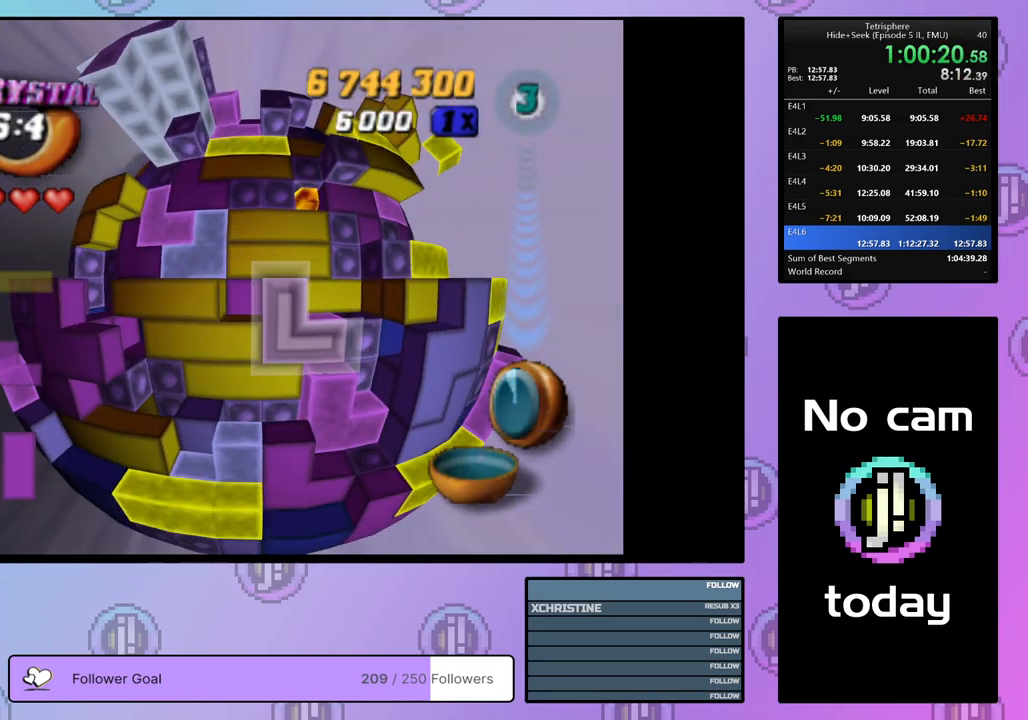
{"buttons": ["CROSS"], "right_stick": "center", "events": [[417, "SQUARE", "up"], [500, "CROSS", "down"]]}
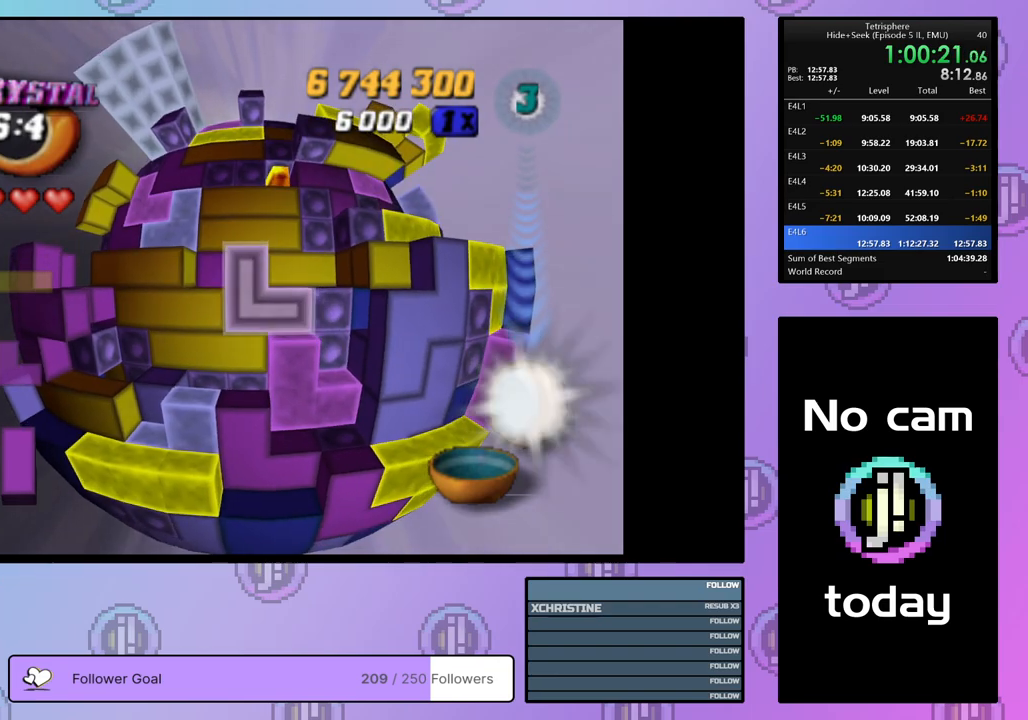
{"buttons": ["DPAD_UP"], "right_stick": "center", "events": [[133, "CROSS", "up"], [283, "CROSS", "down"], [417, "CROSS", "up"], [467, "DPAD_UP", "down"]]}
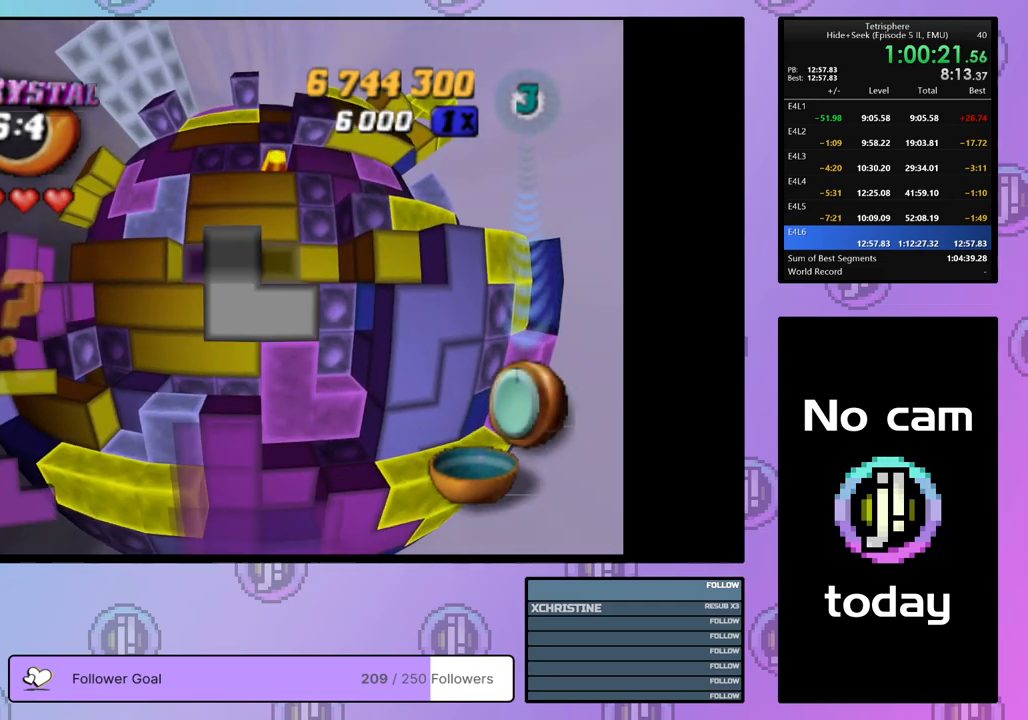
{"buttons": ["SQUARE", "DPAD_UP"], "right_stick": "center", "events": [[33, "DPAD_UP", "up"], [117, "DPAD_UP", "down"], [183, "DPAD_UP", "up"], [317, "SQUARE", "down"], [483, "DPAD_UP", "down"]]}
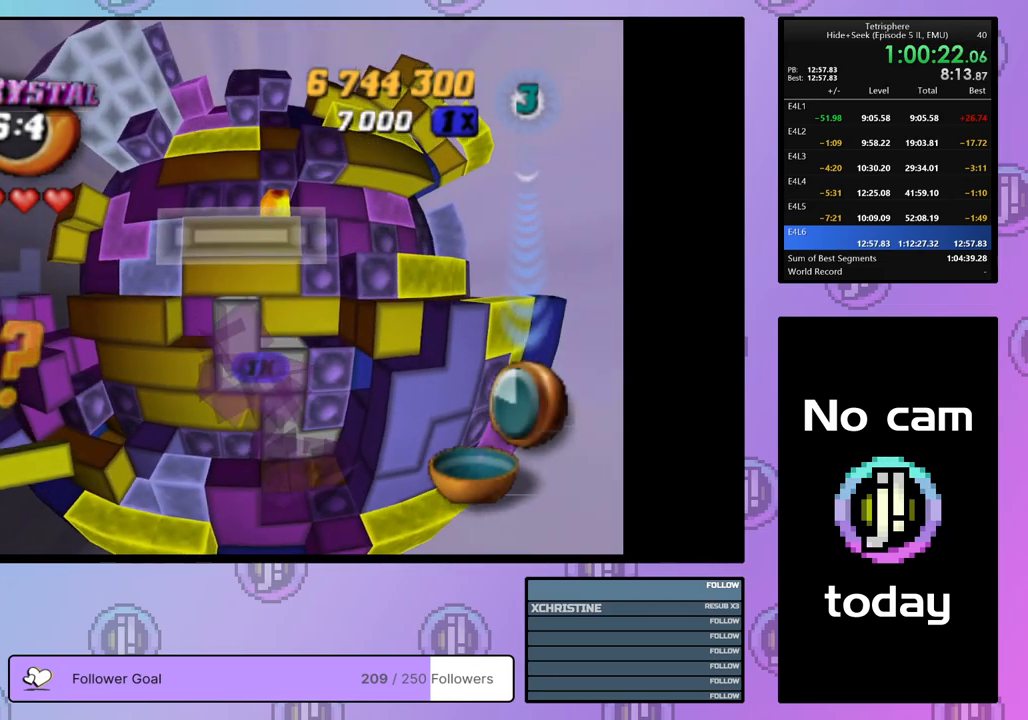
{"buttons": ["DPAD_UP", "DPAD_LEFT"], "right_stick": "down", "events": [[67, "DPAD_UP", "up"], [200, "DPAD_DOWN", "down"], [267, "DPAD_DOWN", "up"], [333, "SQUARE", "up"], [433, "DPAD_UP", "down"], [450, "DPAD_LEFT", "down"], [483, "right_stick", "down"]]}
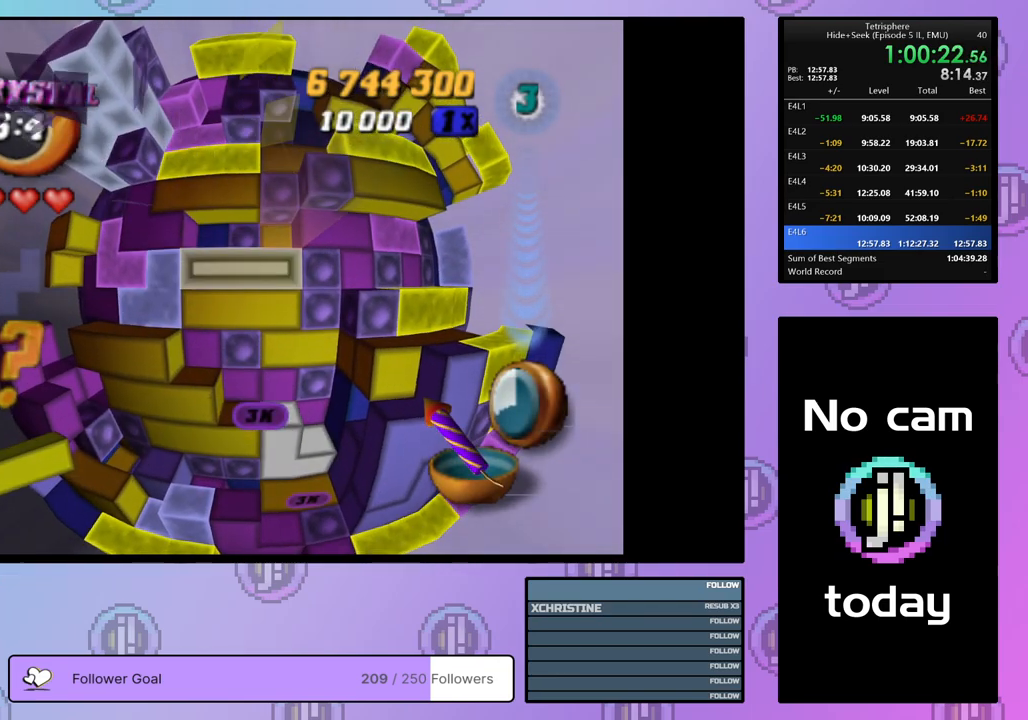
{"buttons": ["DPAD_LEFT"], "right_stick": "center", "events": [[67, "right_stick", "center"], [250, "DPAD_LEFT", "up"], [283, "DPAD_UP", "up"], [450, "DPAD_LEFT", "down"]]}